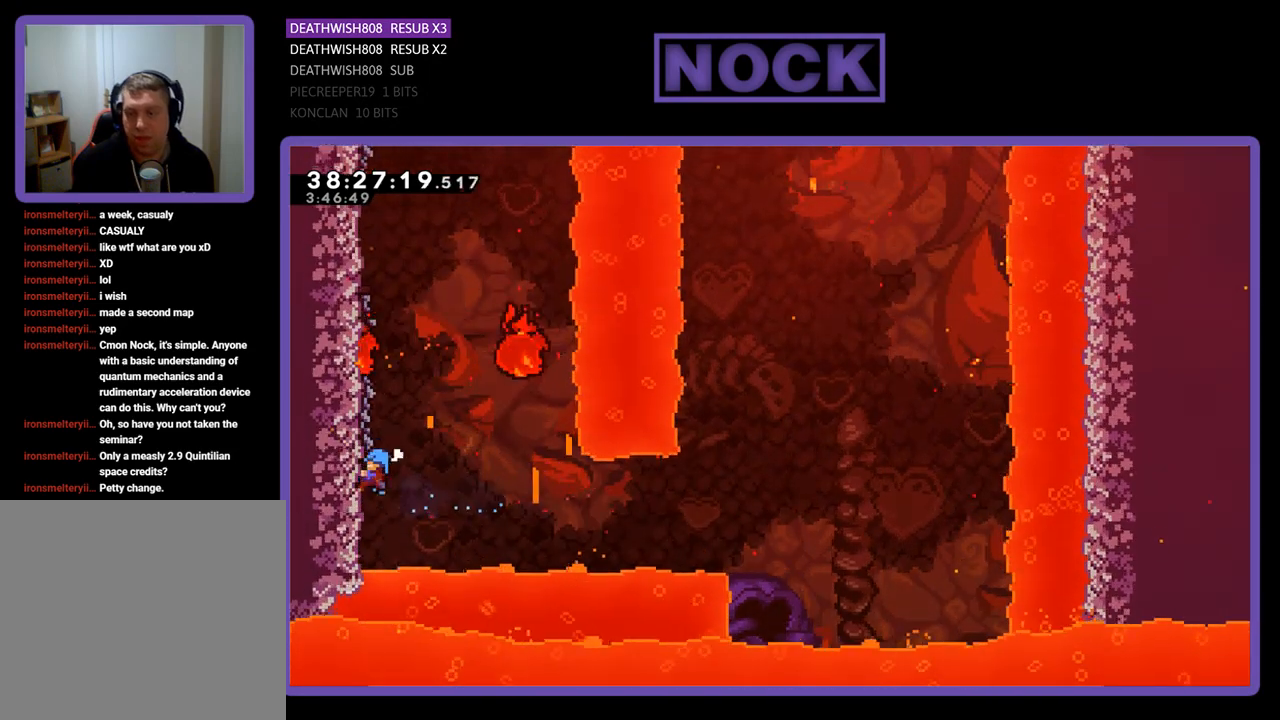
Gameplay with a controller (PlayStation layout); each line is a JSON object with the inputs held at the frame after it. "events" lists button and stick changes between this image and that frame as [ms after this image, input, new state], when the widget could be followed in between. Not read: left_stick right_stick.
{"buttons": ["R2", "DPAD_UP"], "events": [[133, "DPAD_LEFT", "up"]]}
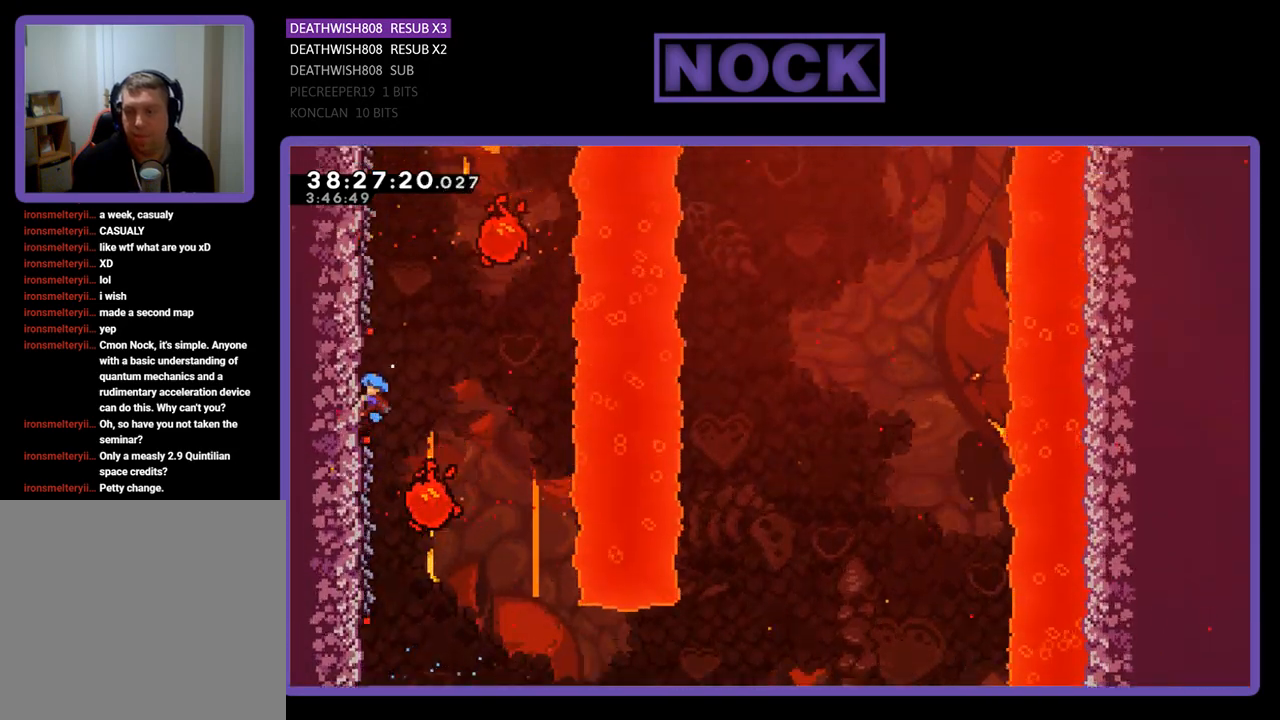
{"buttons": ["R2", "DPAD_UP"], "events": [[33, "DPAD_UP", "up"], [300, "DPAD_UP", "down"]]}
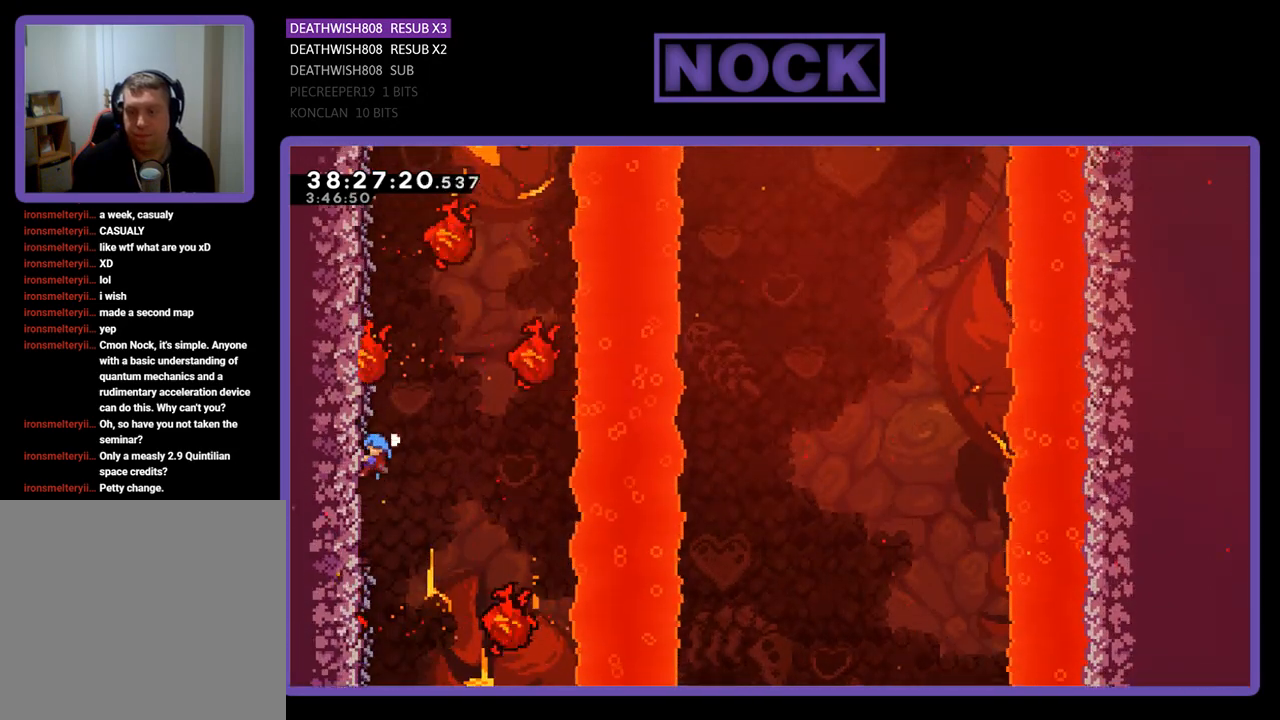
{"buttons": ["R2", "DPAD_UP"], "events": []}
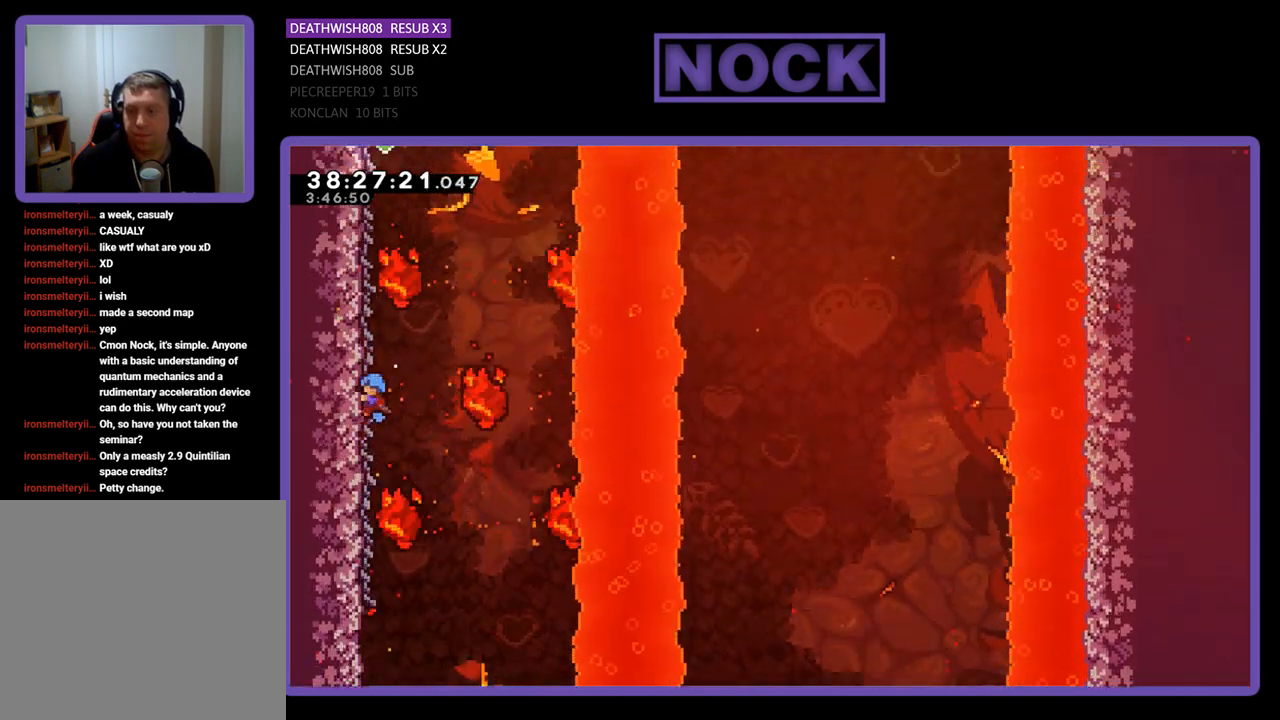
{"buttons": ["R2"], "events": [[367, "DPAD_UP", "up"]]}
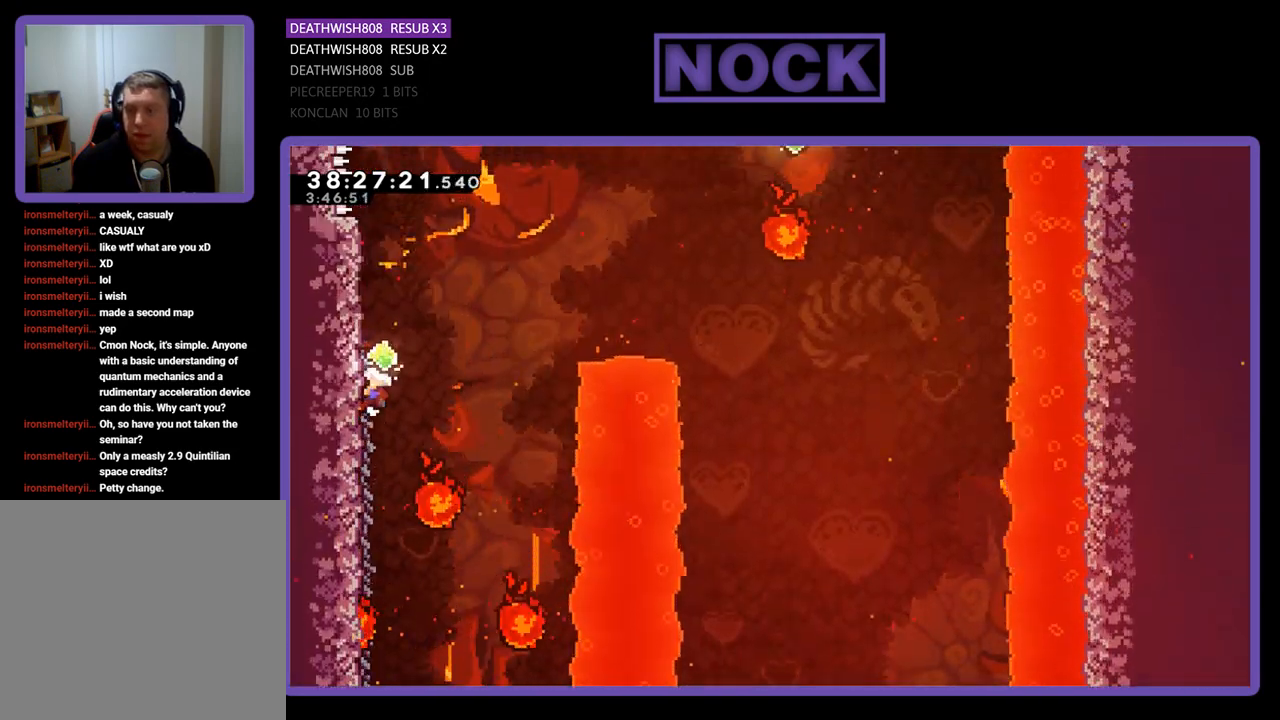
{"buttons": ["R2", "DPAD_RIGHT"], "events": [[333, "DPAD_RIGHT", "down"]]}
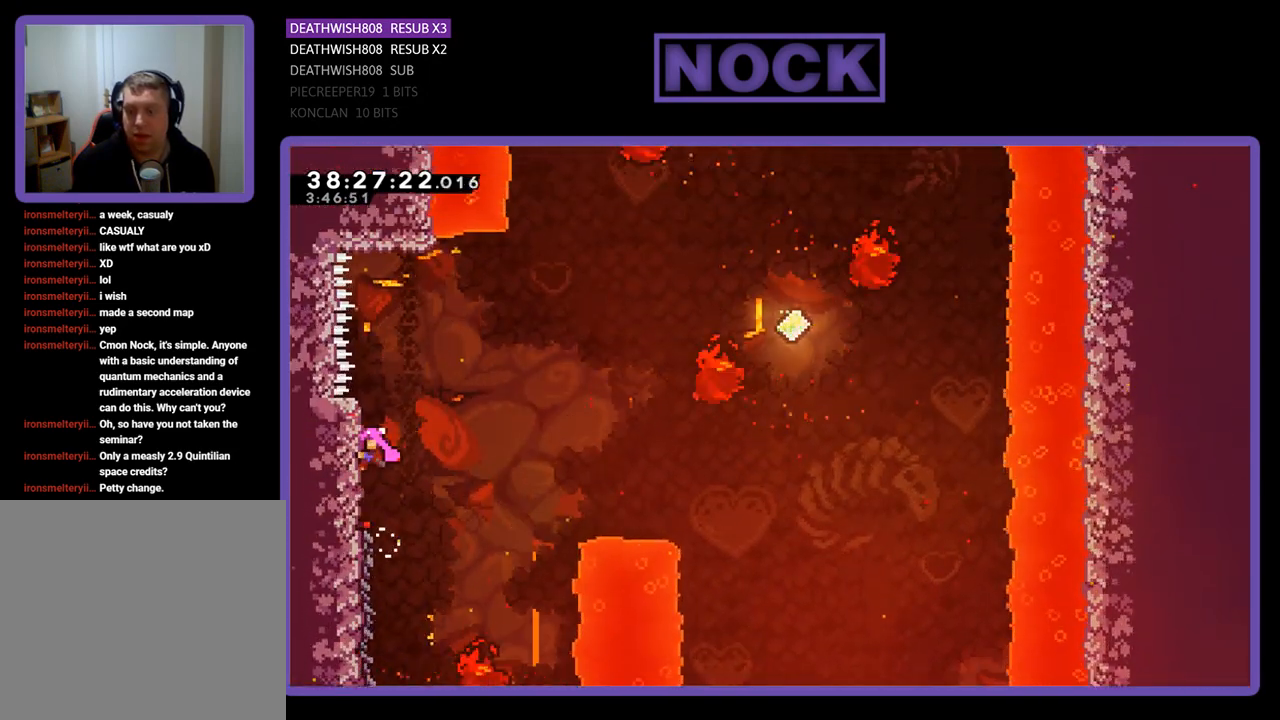
{"buttons": ["CROSS", "R2", "DPAD_RIGHT"], "events": [[267, "CROSS", "down"]]}
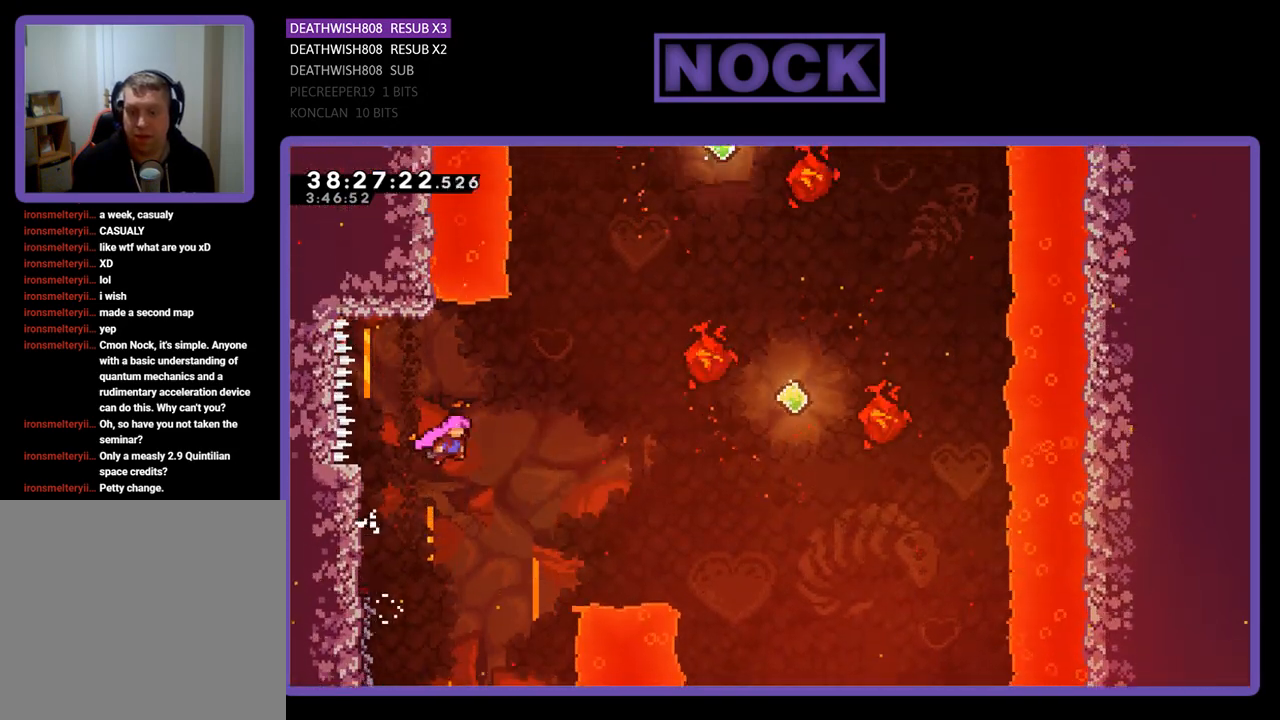
{"buttons": ["CIRCLE", "R2", "DPAD_UP", "DPAD_RIGHT"], "events": [[167, "CROSS", "up"], [233, "DPAD_UP", "down"], [367, "CIRCLE", "down"]]}
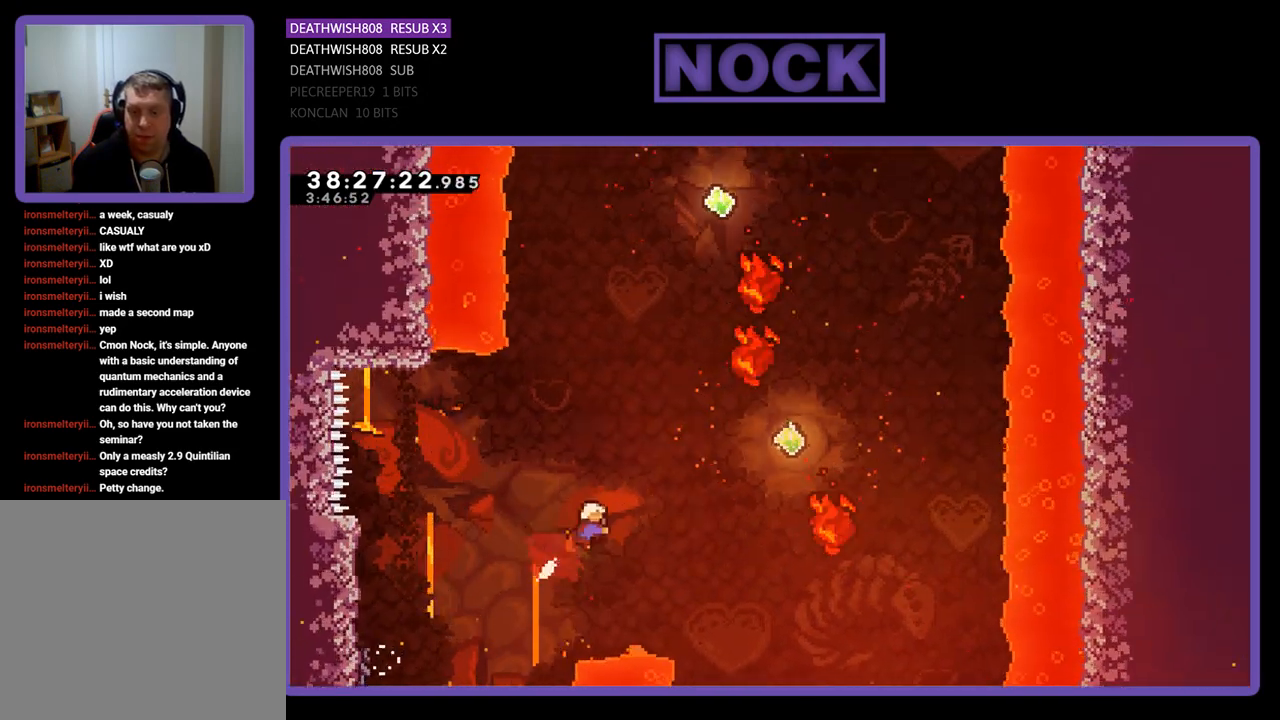
{"buttons": ["R2"], "events": [[67, "CIRCLE", "up"], [167, "CIRCLE", "down"], [367, "CIRCLE", "up"], [500, "DPAD_RIGHT", "up"], [500, "DPAD_UP", "up"]]}
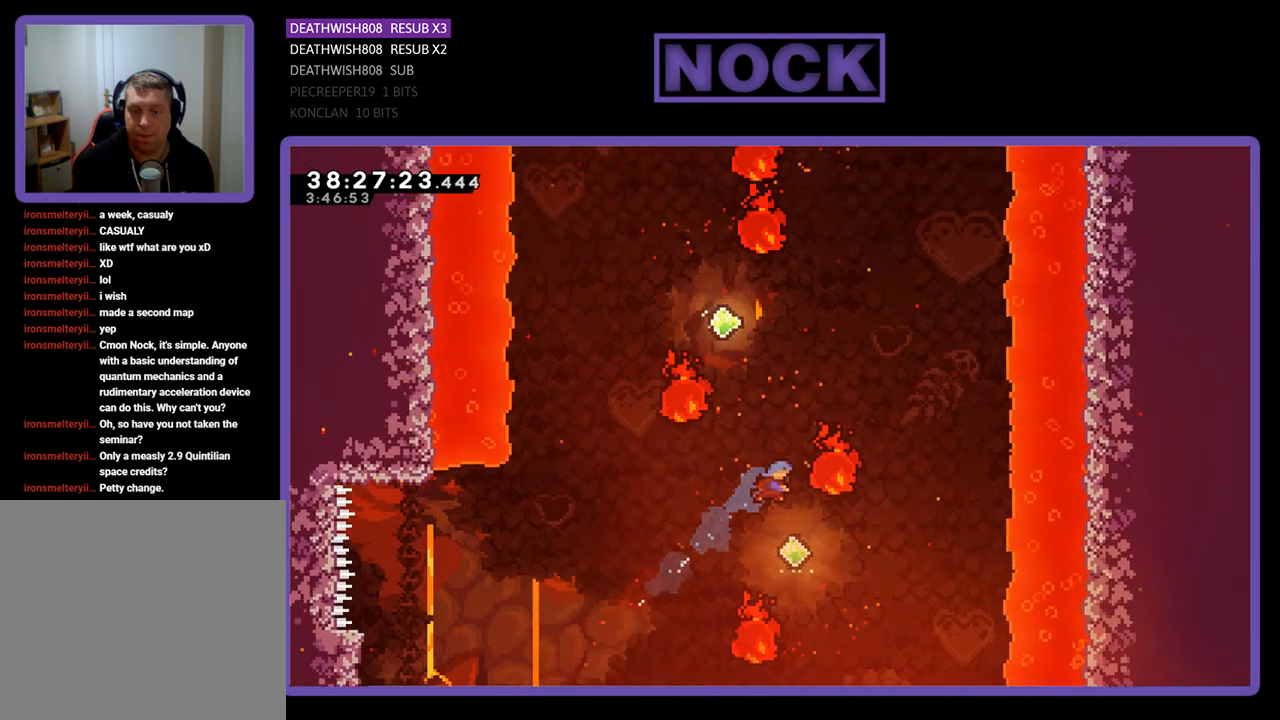
{"buttons": ["CIRCLE", "R2", "DPAD_UP"], "events": [[133, "DPAD_UP", "down"], [333, "CIRCLE", "down"]]}
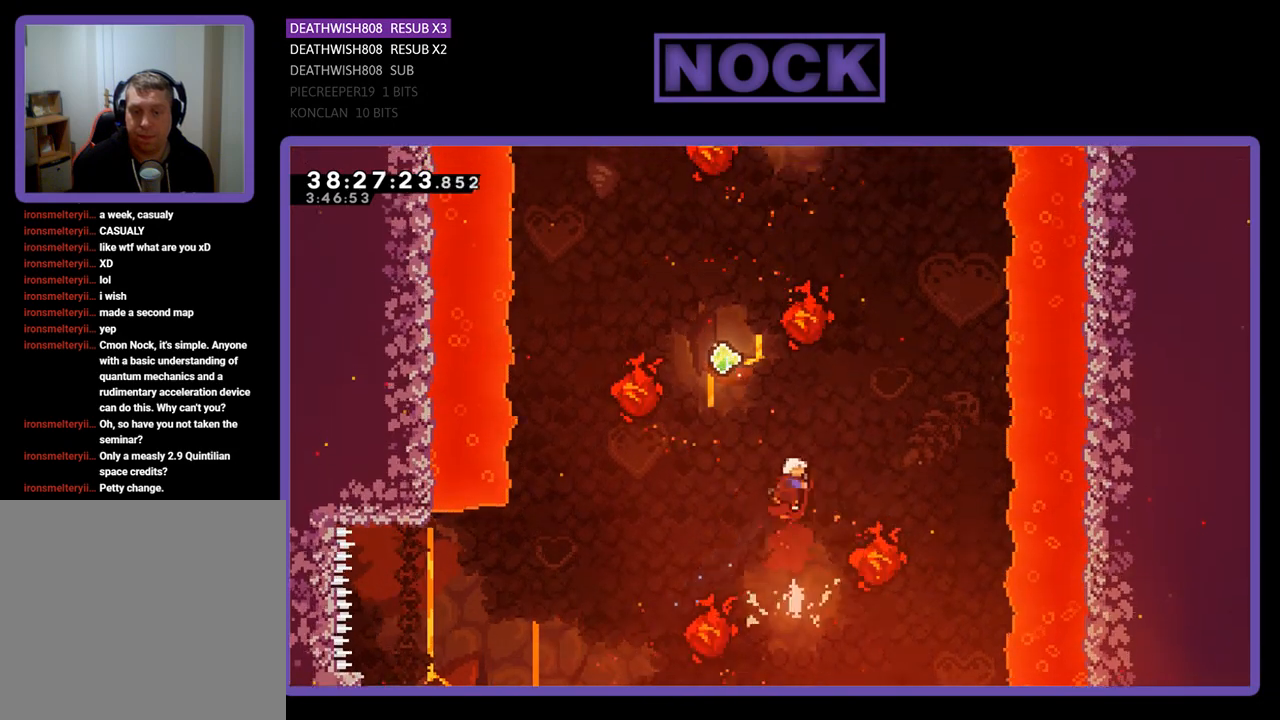
{"buttons": ["CIRCLE", "R2", "DPAD_UP", "DPAD_RIGHT"], "events": [[33, "DPAD_LEFT", "down"], [200, "CIRCLE", "up"], [433, "DPAD_LEFT", "up"], [467, "DPAD_RIGHT", "down"], [500, "CIRCLE", "down"]]}
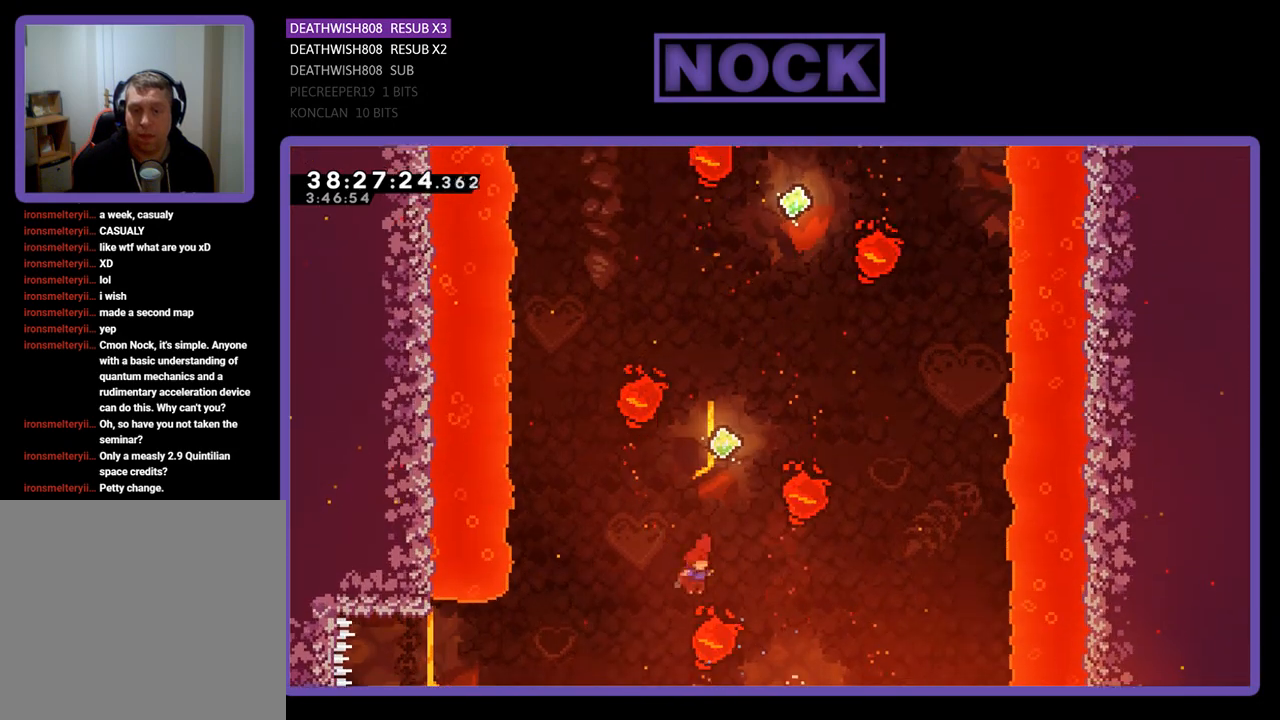
{"buttons": ["CIRCLE", "R2", "DPAD_UP", "DPAD_LEFT"], "events": [[167, "DPAD_RIGHT", "up"], [400, "DPAD_LEFT", "down"]]}
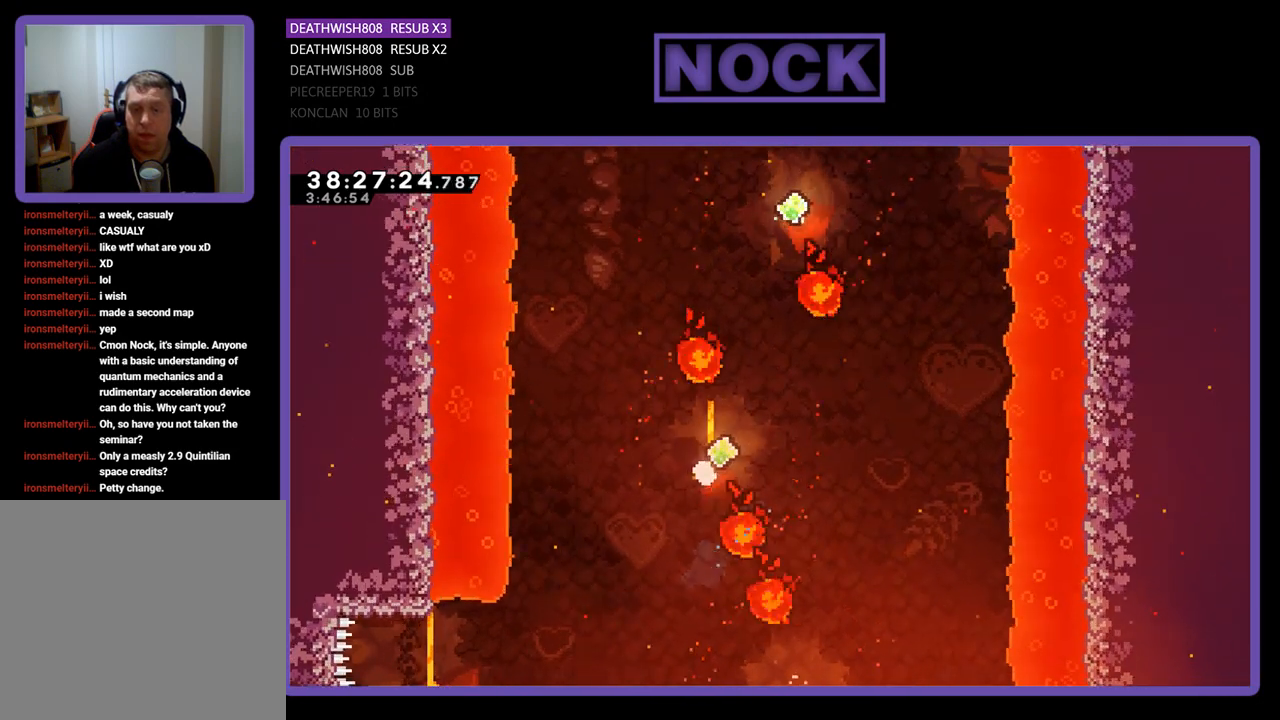
{"buttons": [], "events": [[133, "DPAD_LEFT", "up"], [167, "CIRCLE", "up"], [167, "DPAD_UP", "up"], [200, "R2", "up"]]}
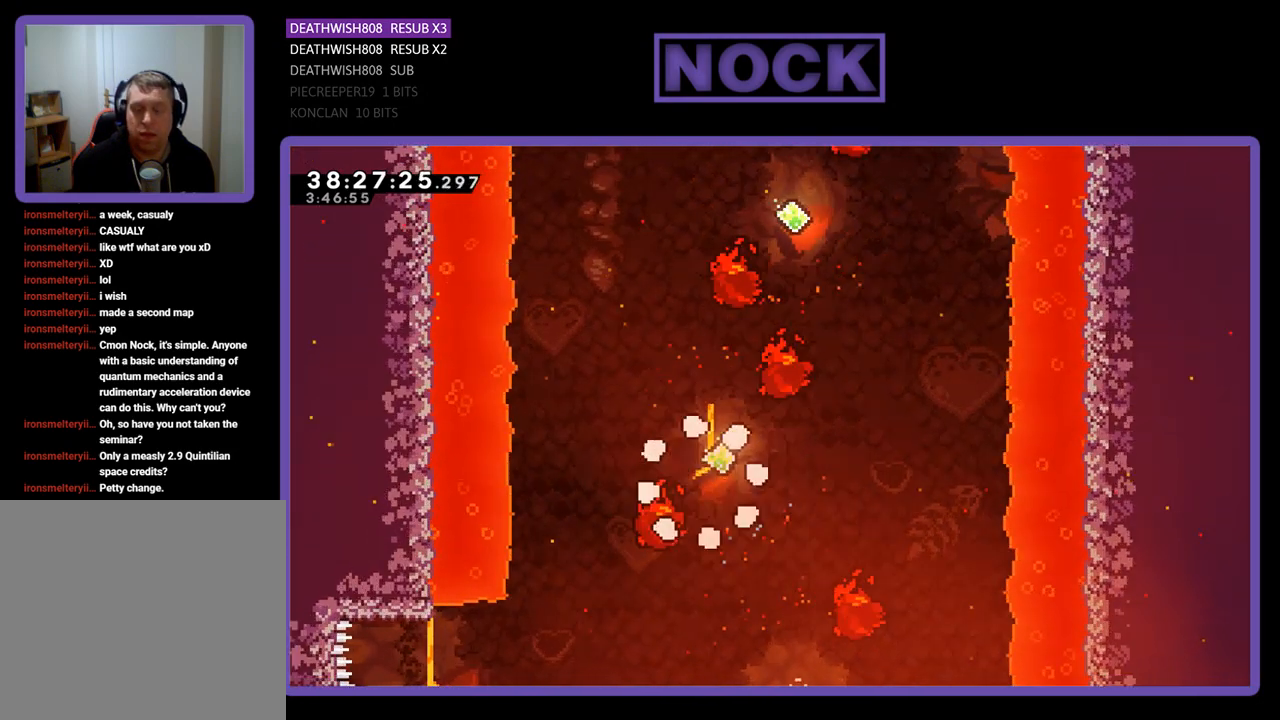
{"buttons": [], "events": []}
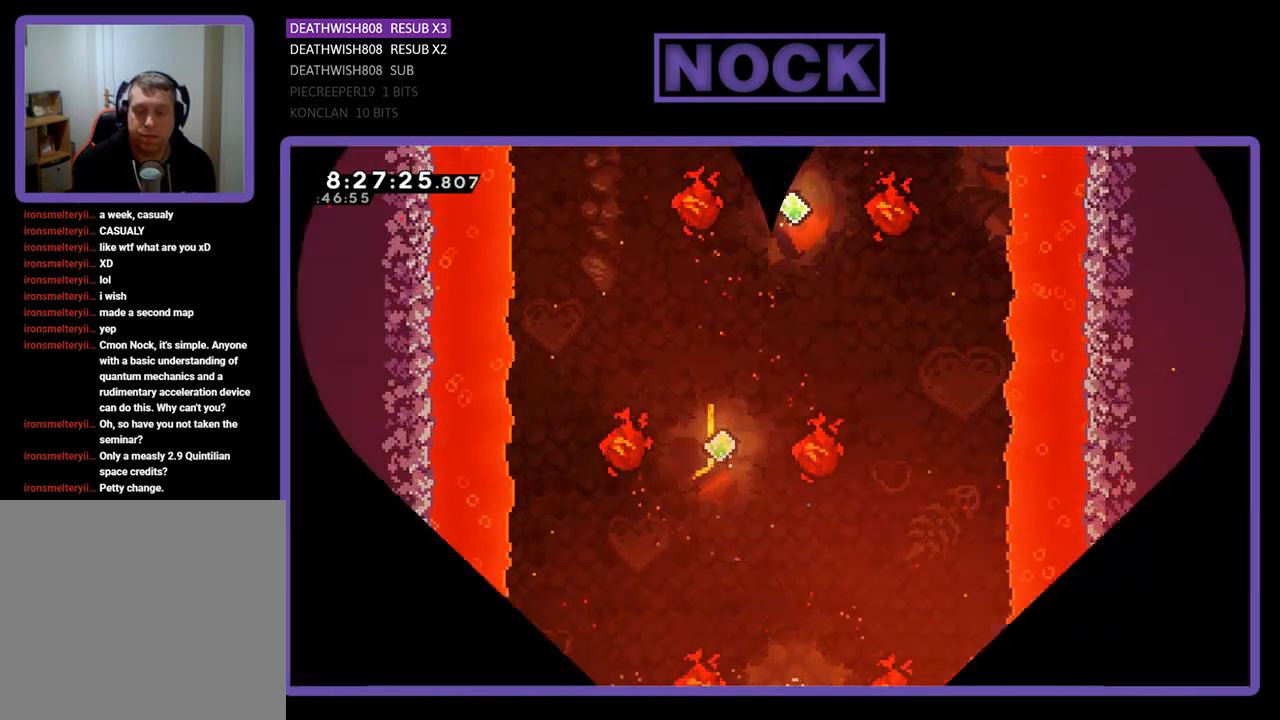
{"buttons": ["R2"], "events": [[300, "R2", "down"]]}
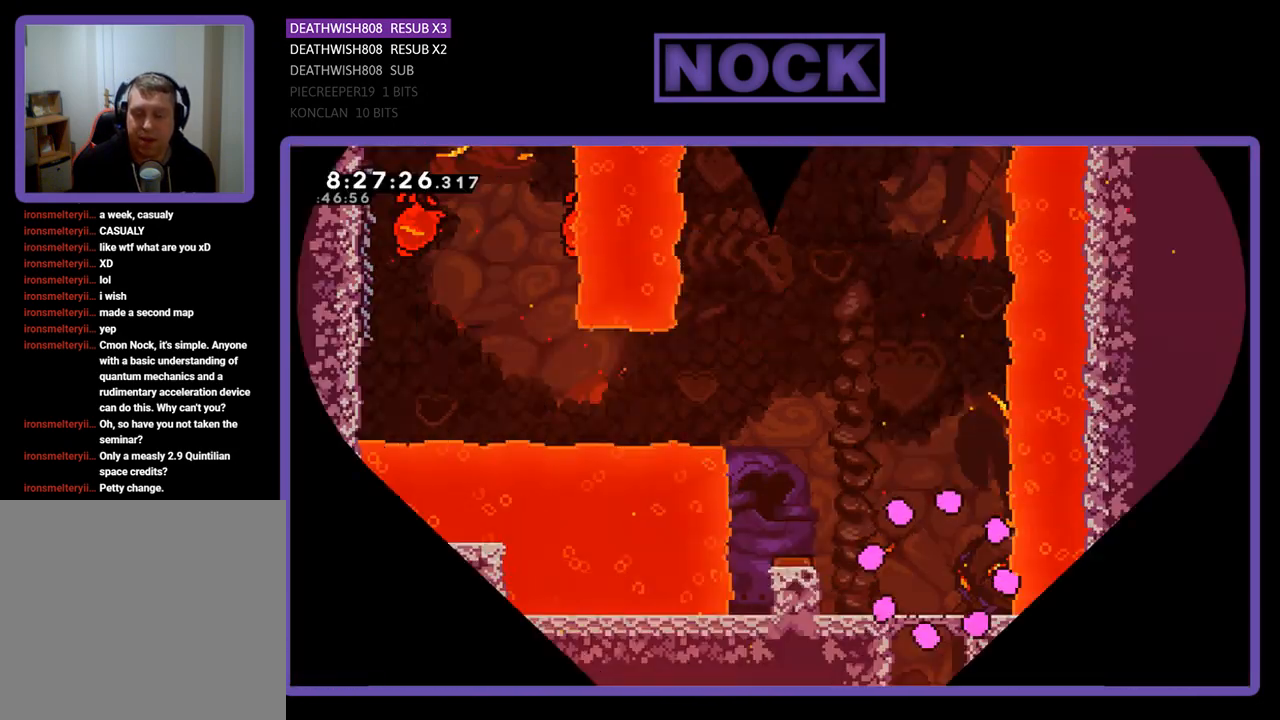
{"buttons": ["CROSS", "R2", "DPAD_LEFT"], "events": [[67, "DPAD_LEFT", "down"], [433, "CROSS", "down"]]}
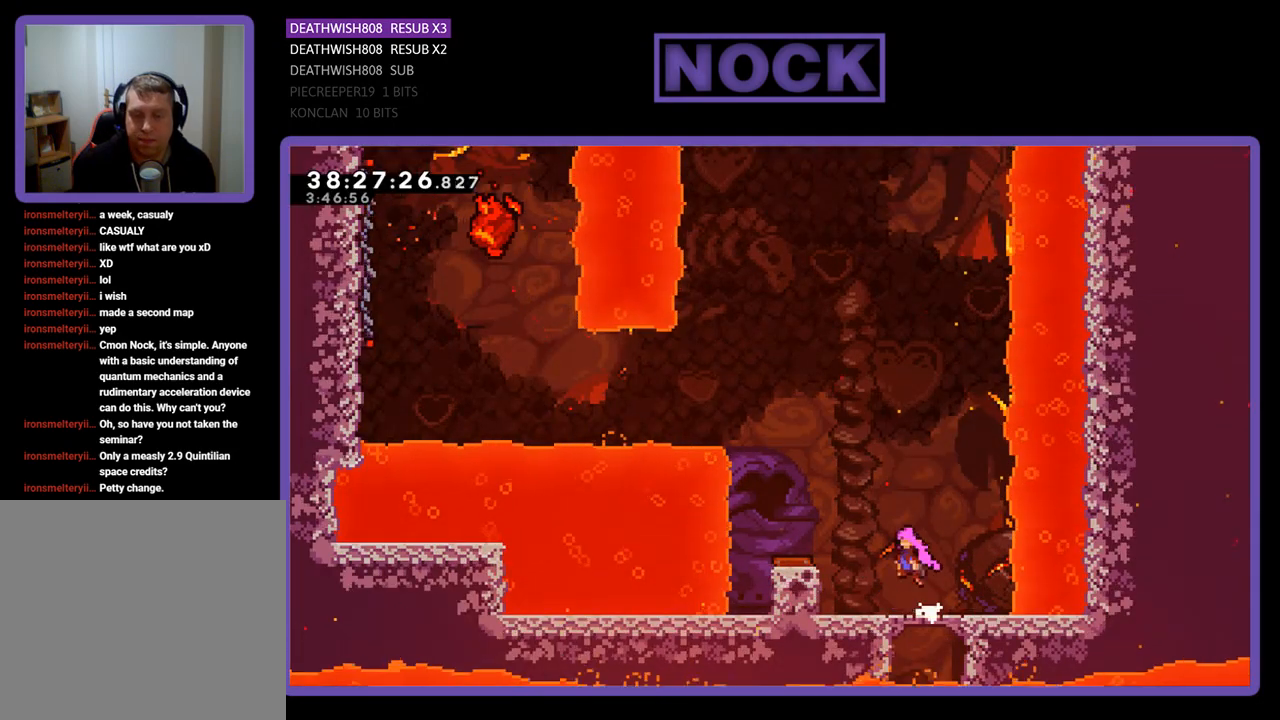
{"buttons": ["CROSS", "R2", "DPAD_LEFT"], "events": []}
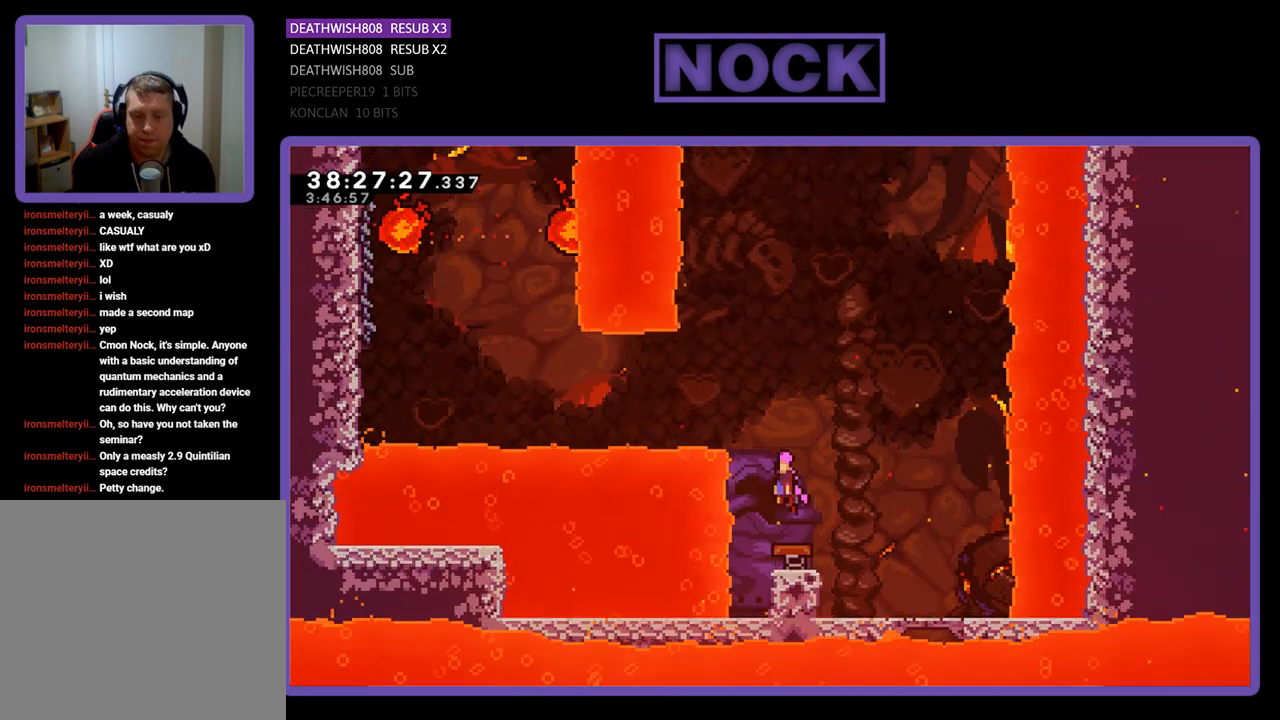
{"buttons": ["CIRCLE", "R2", "DPAD_LEFT"], "events": [[67, "CROSS", "up"], [400, "CIRCLE", "down"]]}
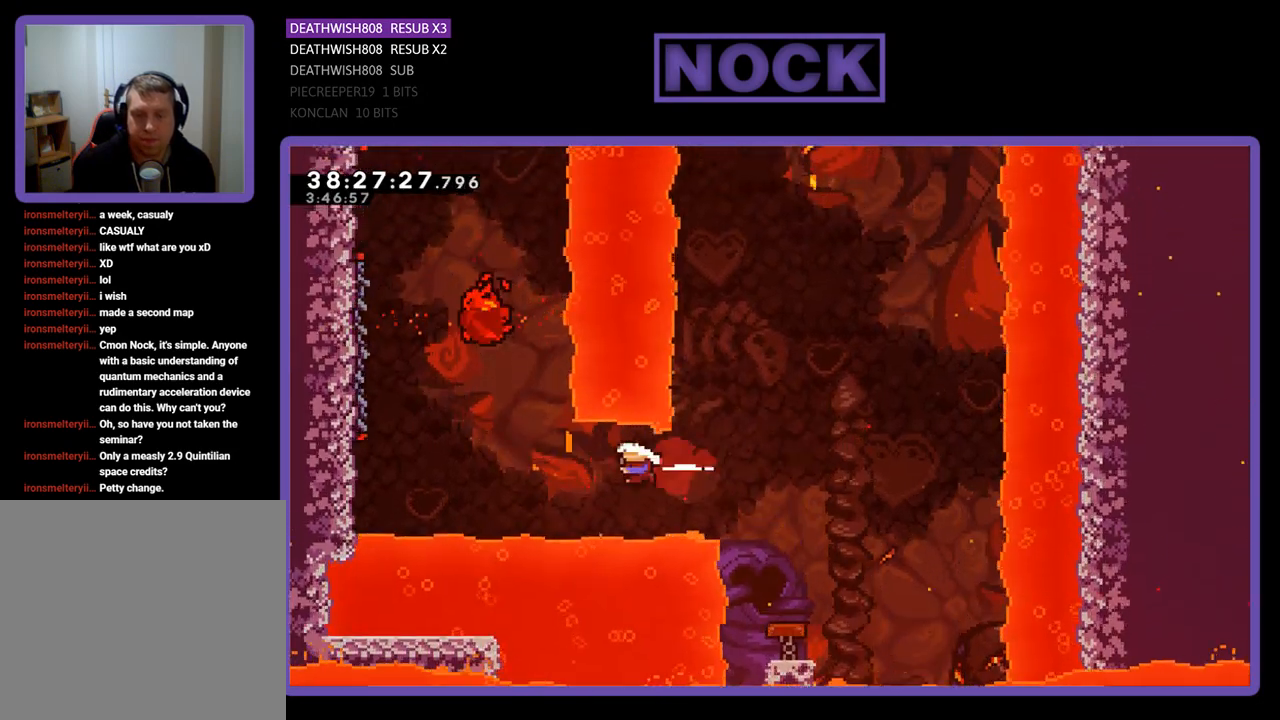
{"buttons": ["R2", "DPAD_UP", "DPAD_LEFT"], "events": [[33, "CIRCLE", "up"], [100, "CIRCLE", "down"], [367, "CIRCLE", "up"], [367, "DPAD_UP", "down"]]}
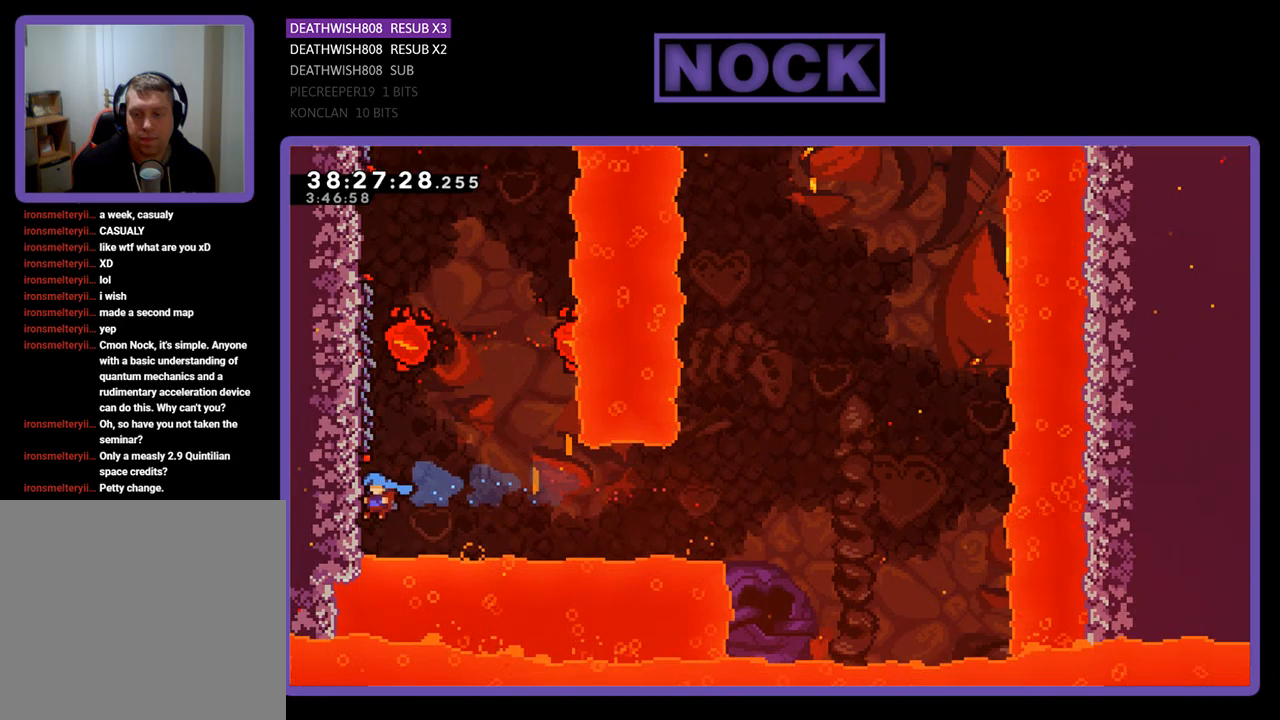
{"buttons": ["R2", "DPAD_UP"], "events": [[400, "DPAD_LEFT", "up"]]}
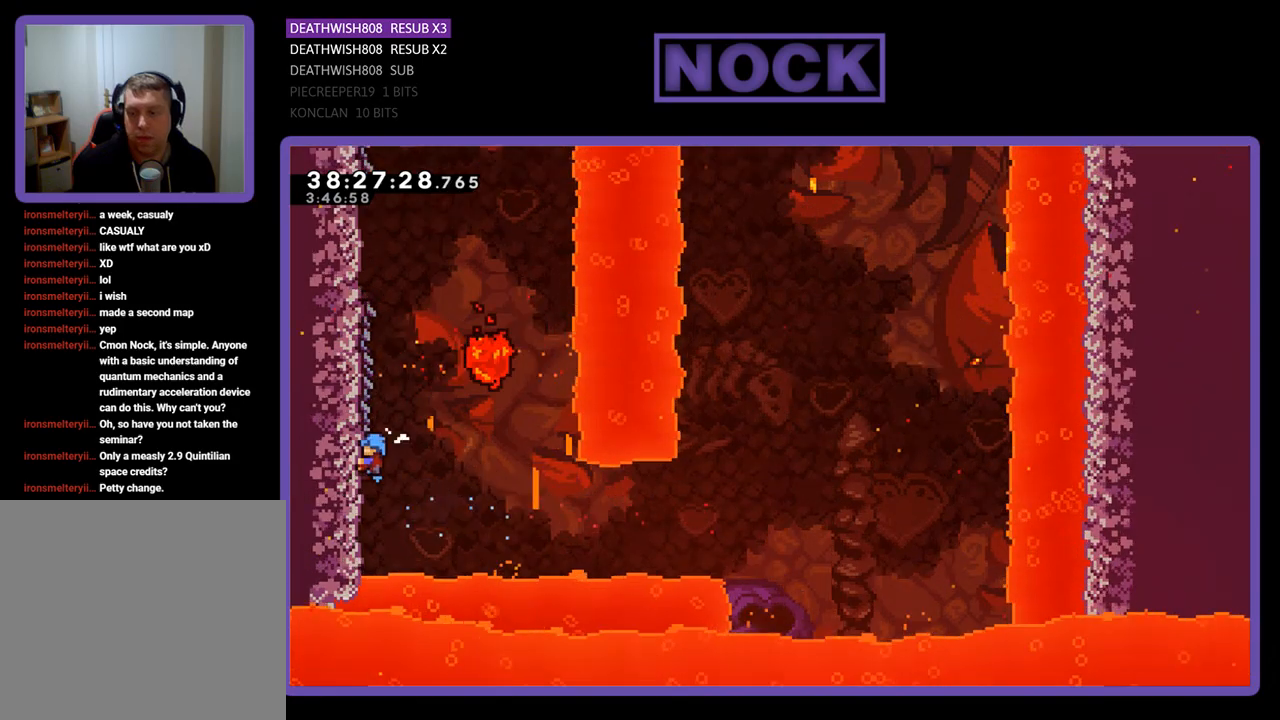
{"buttons": ["R2"], "events": [[500, "DPAD_UP", "up"]]}
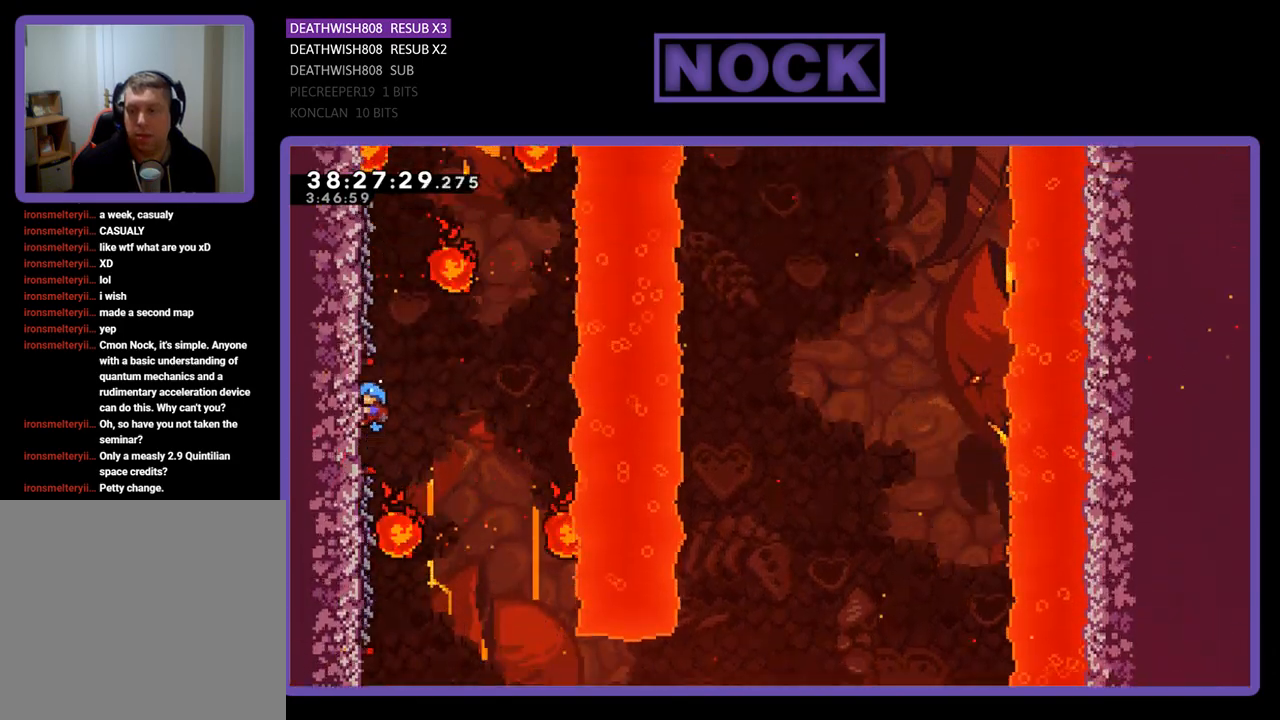
{"buttons": ["R2", "DPAD_UP"], "events": [[200, "DPAD_UP", "down"]]}
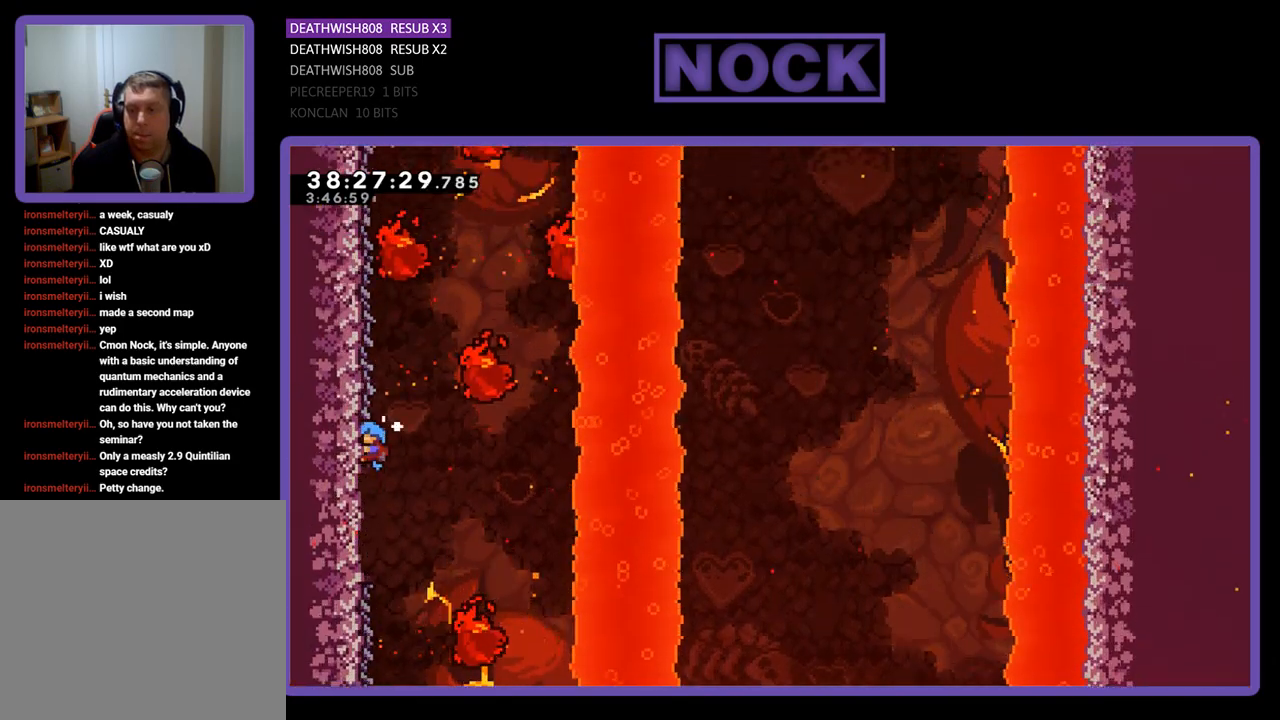
{"buttons": ["R2", "DPAD_UP"], "events": []}
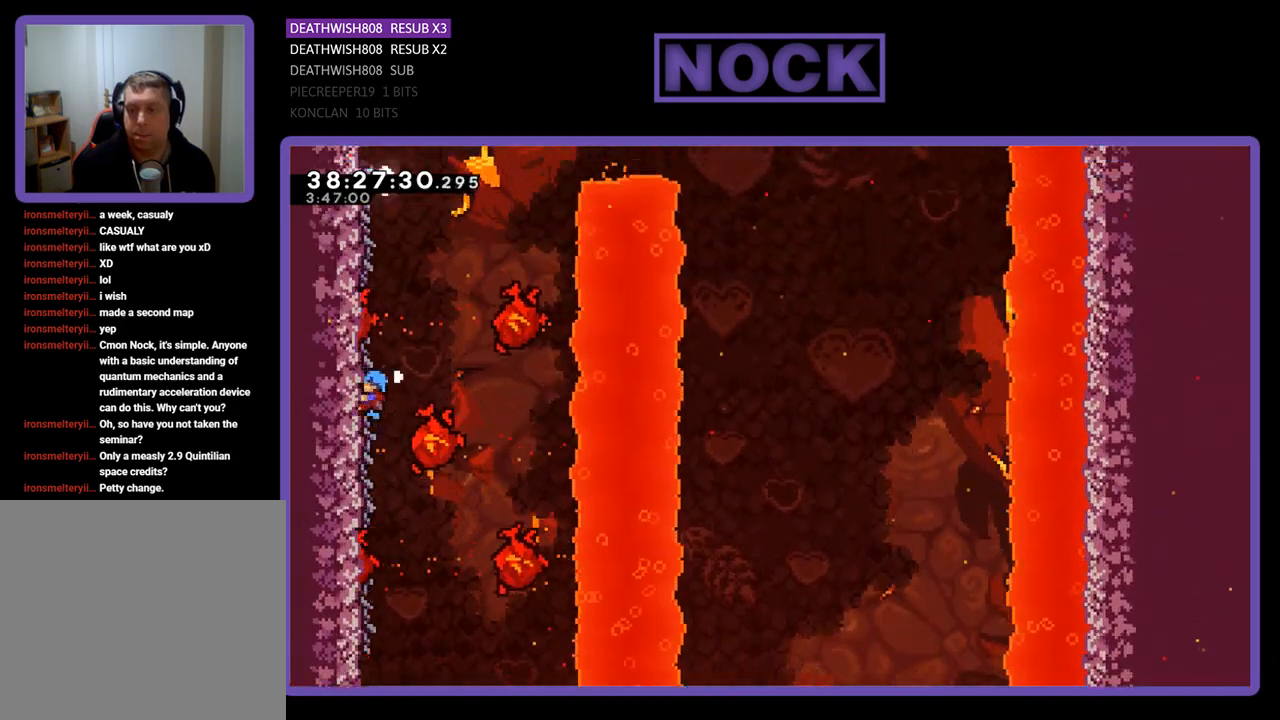
{"buttons": ["R2"], "events": [[233, "DPAD_UP", "up"]]}
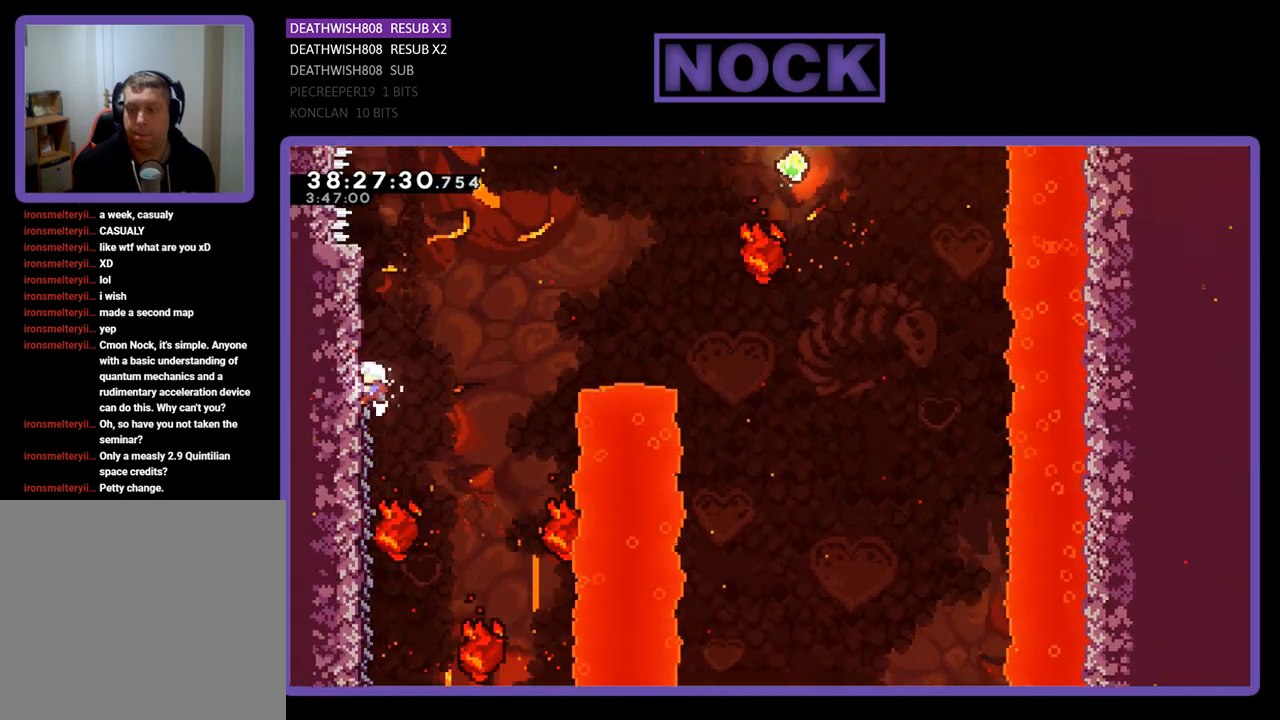
{"buttons": ["R2", "DPAD_RIGHT"], "events": [[167, "DPAD_RIGHT", "down"]]}
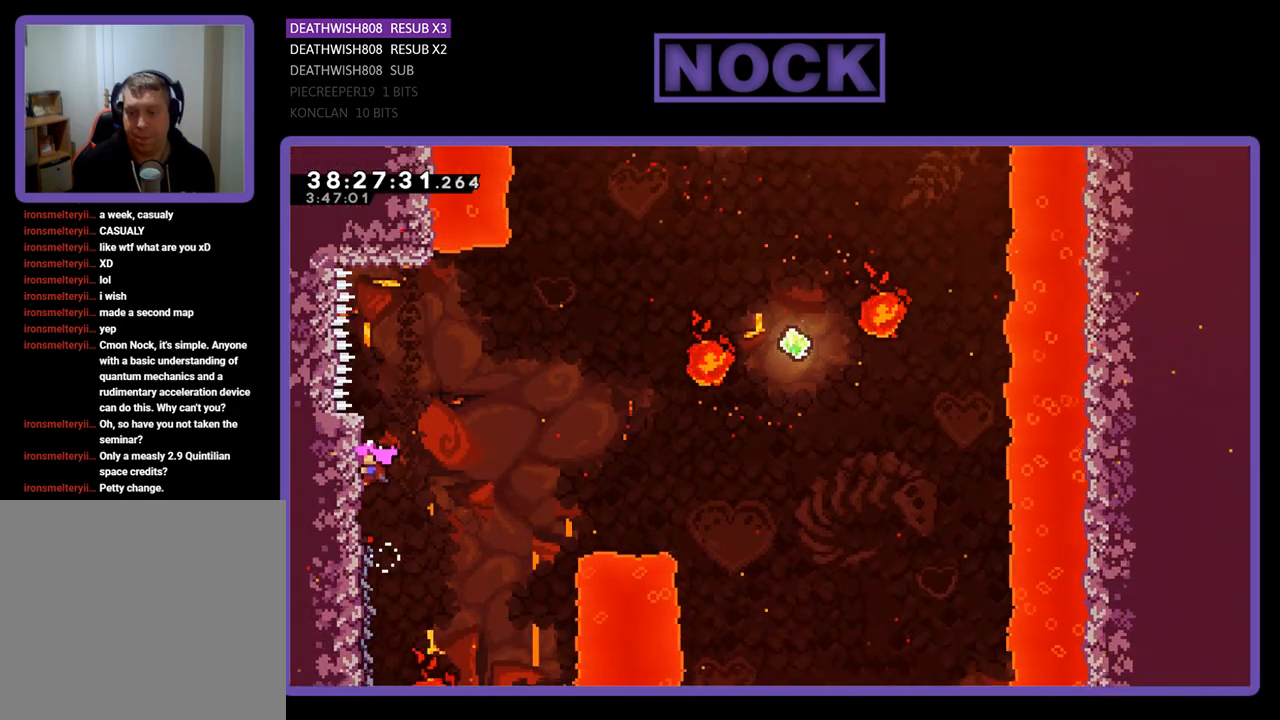
{"buttons": ["R2", "DPAD_RIGHT"], "events": [[100, "CROSS", "down"], [500, "CROSS", "up"]]}
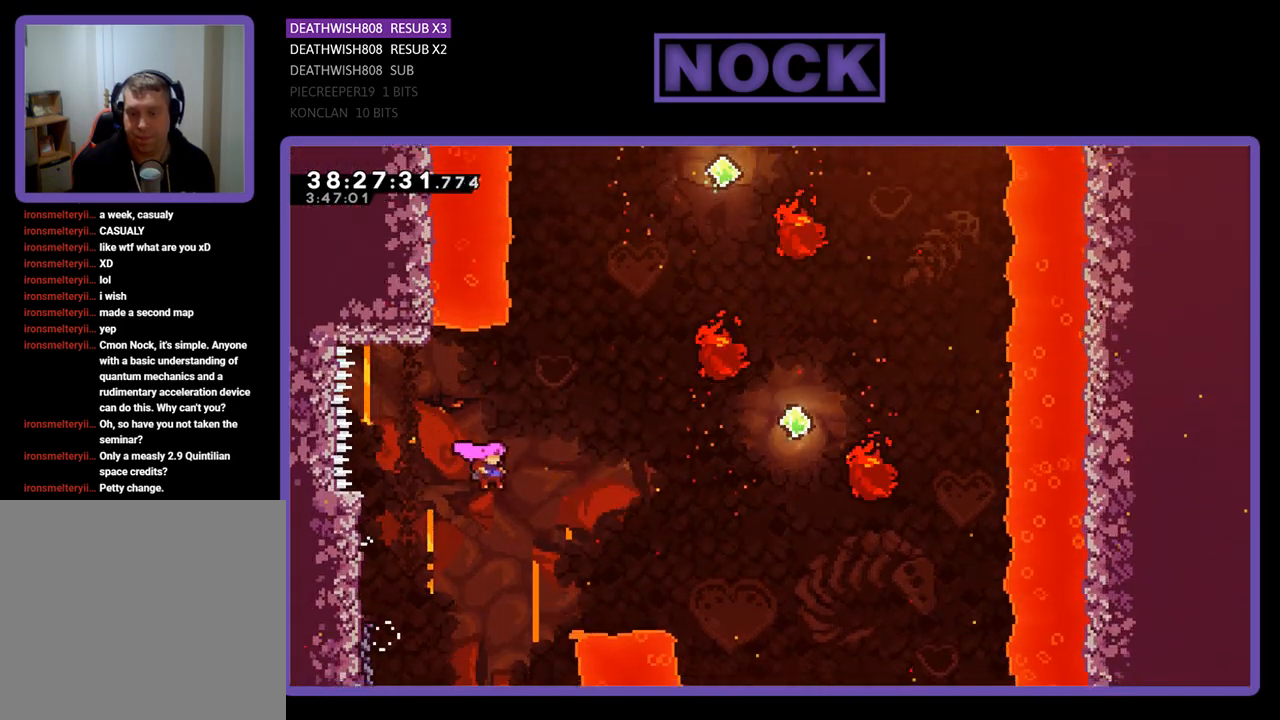
{"buttons": ["R2", "DPAD_UP", "DPAD_RIGHT"], "events": [[67, "DPAD_UP", "down"], [233, "CIRCLE", "down"], [467, "CIRCLE", "up"]]}
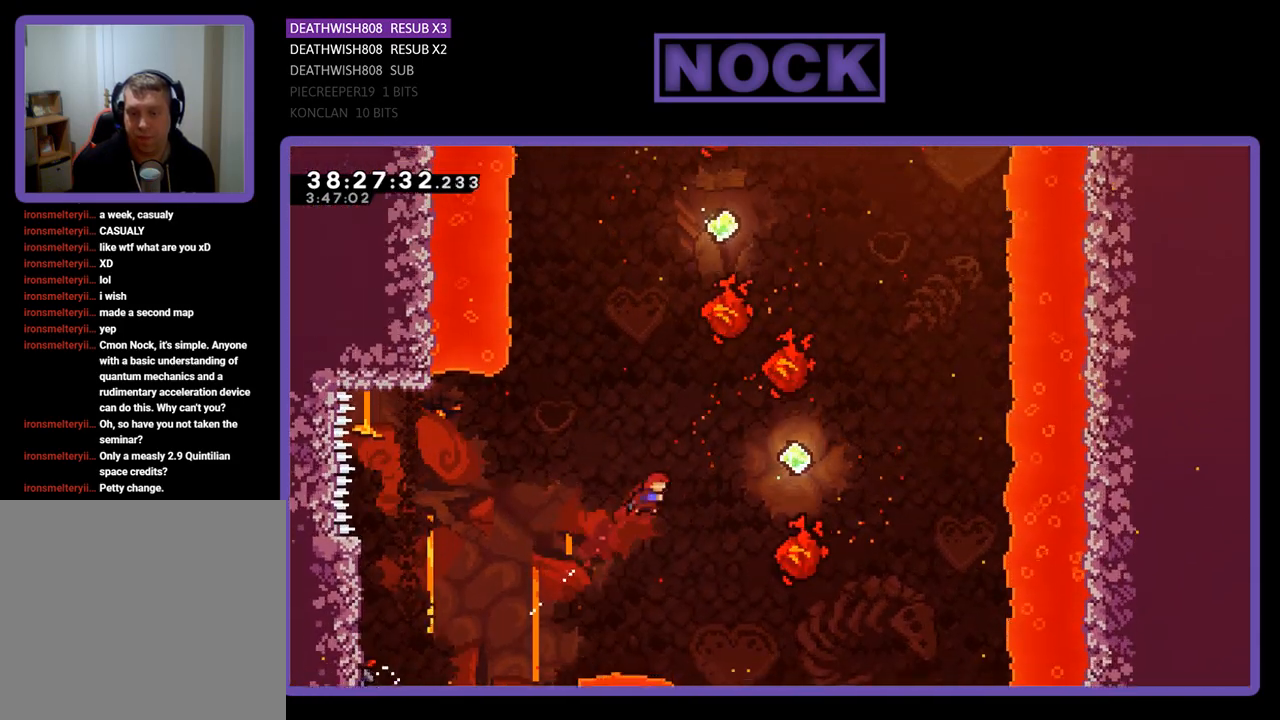
{"buttons": ["R2", "DPAD_UP"], "events": [[67, "CIRCLE", "down"], [200, "CIRCLE", "up"], [200, "DPAD_UP", "up"], [300, "DPAD_RIGHT", "up"], [467, "DPAD_UP", "down"]]}
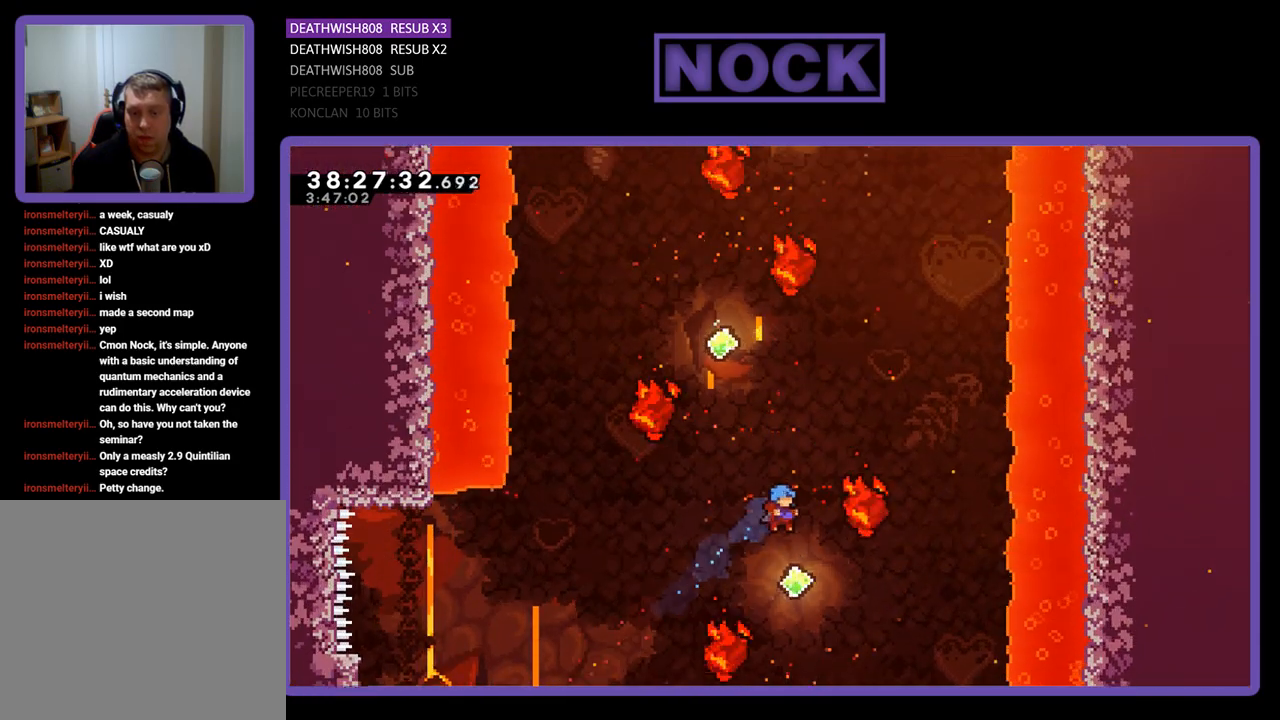
{"buttons": ["CIRCLE", "R2", "DPAD_UP", "DPAD_LEFT"], "events": [[167, "CIRCLE", "down"], [400, "DPAD_LEFT", "down"]]}
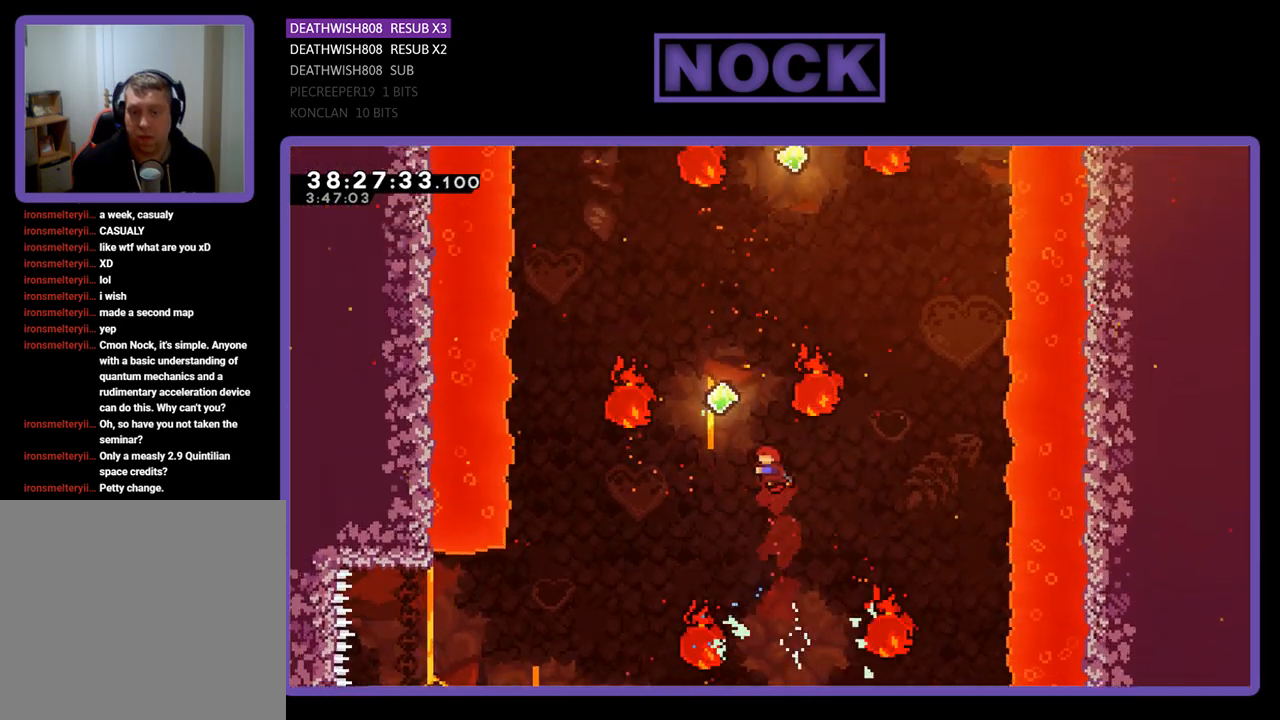
{"buttons": ["CIRCLE", "R2", "DPAD_UP"], "events": [[67, "CIRCLE", "up"], [167, "DPAD_LEFT", "up"], [267, "CIRCLE", "down"]]}
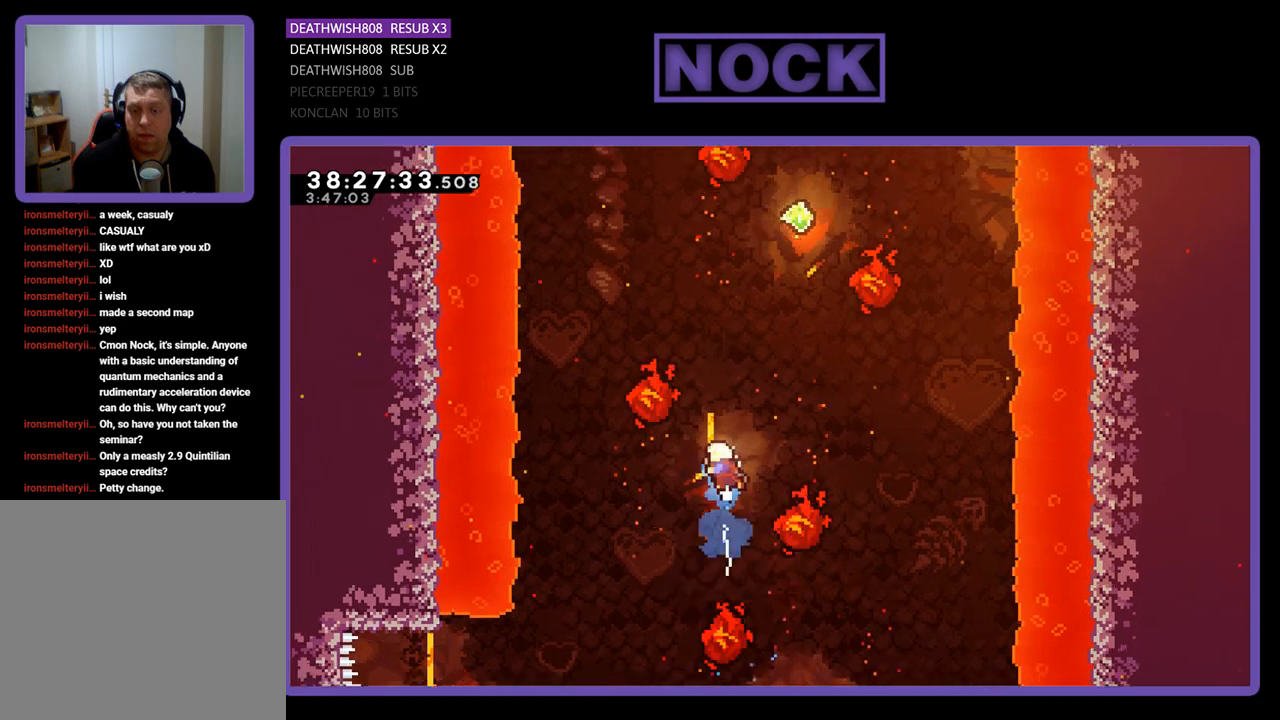
{"buttons": ["CIRCLE", "R2", "DPAD_UP", "DPAD_RIGHT"], "events": [[33, "DPAD_RIGHT", "down"], [100, "CIRCLE", "up"], [367, "CIRCLE", "down"]]}